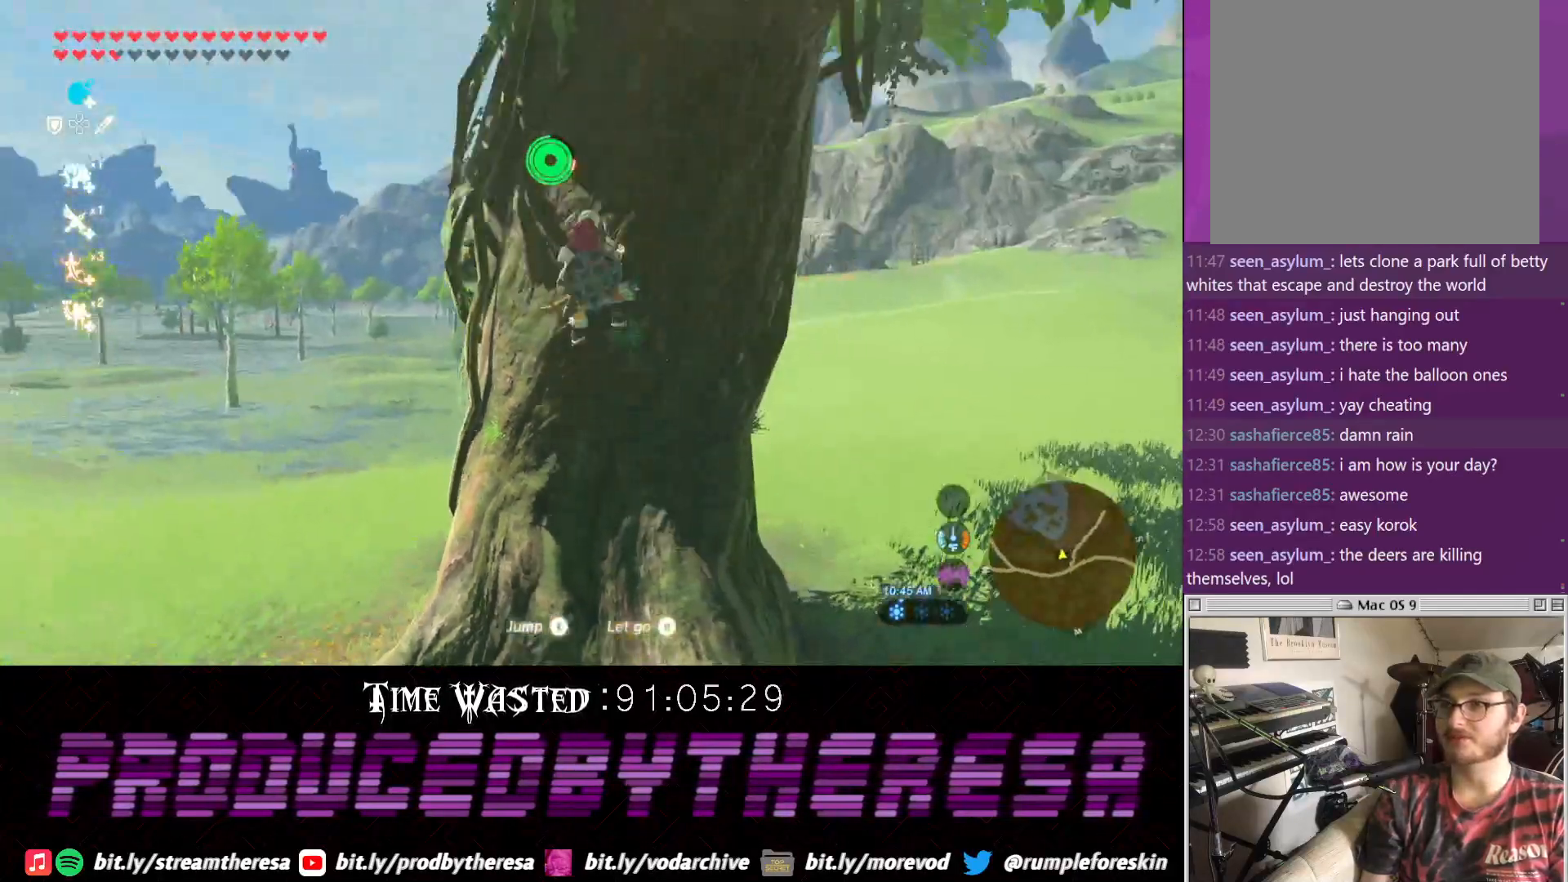
Gameplay with a controller (PlayStation layout); each line is a JSON object with the inputs held at the frame after it (dt_ms = milliseconds from this image to that frame). "events" lists button and stick changes between this image and that frame as [ms after this image, input, new state], when the widget could be followed in between.
{"dt_ms": 1000, "buttons": [], "left_stick": "up-right", "right_stick": "up"}
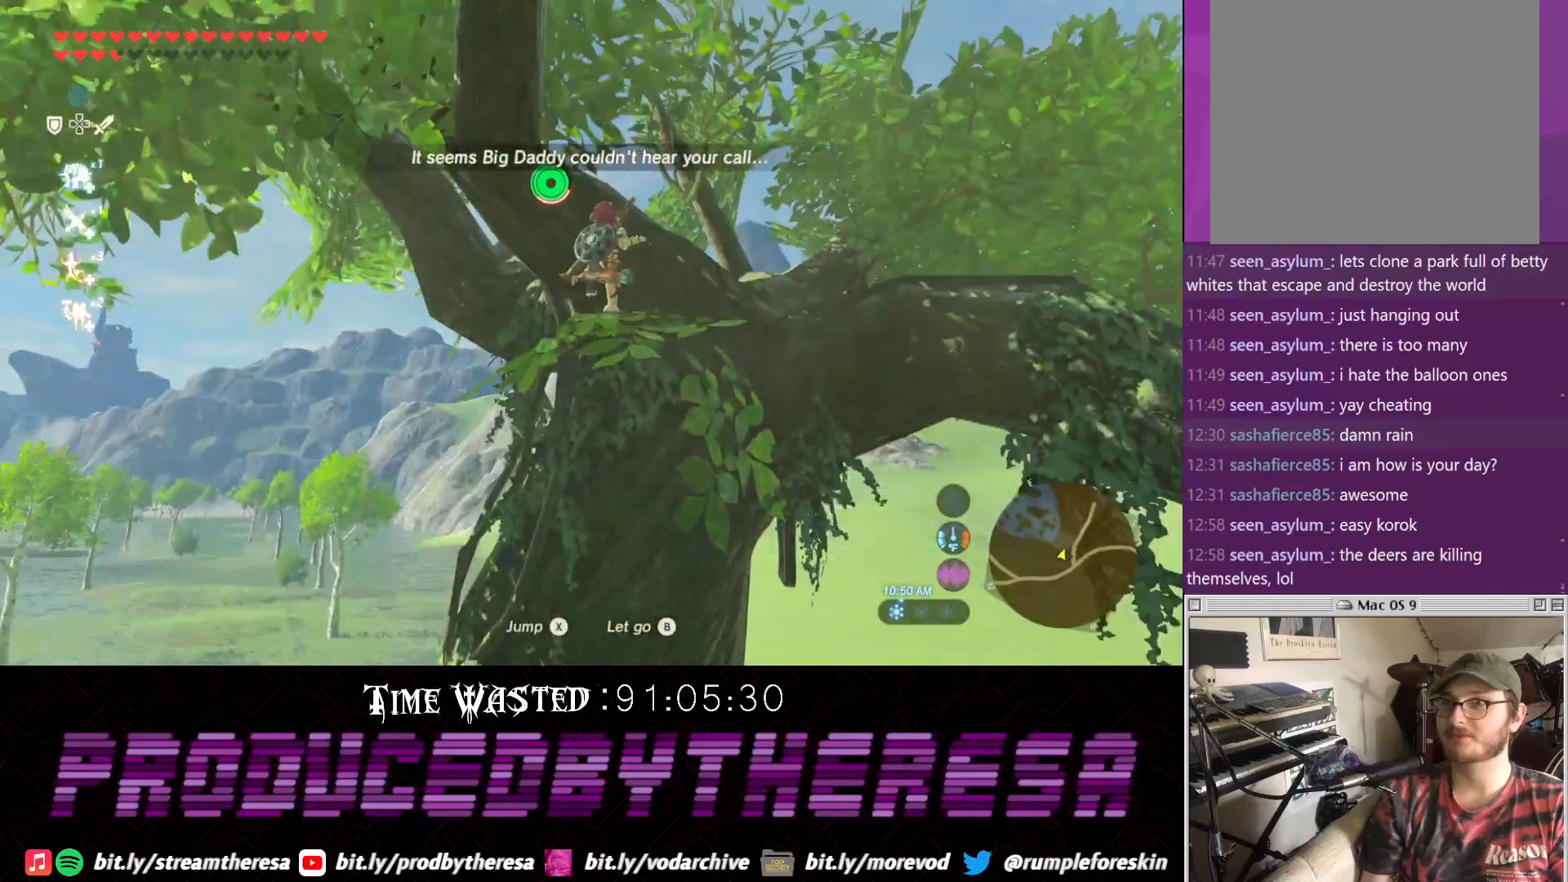
{"dt_ms": 500, "buttons": [], "left_stick": "up-right", "right_stick": "up", "events": []}
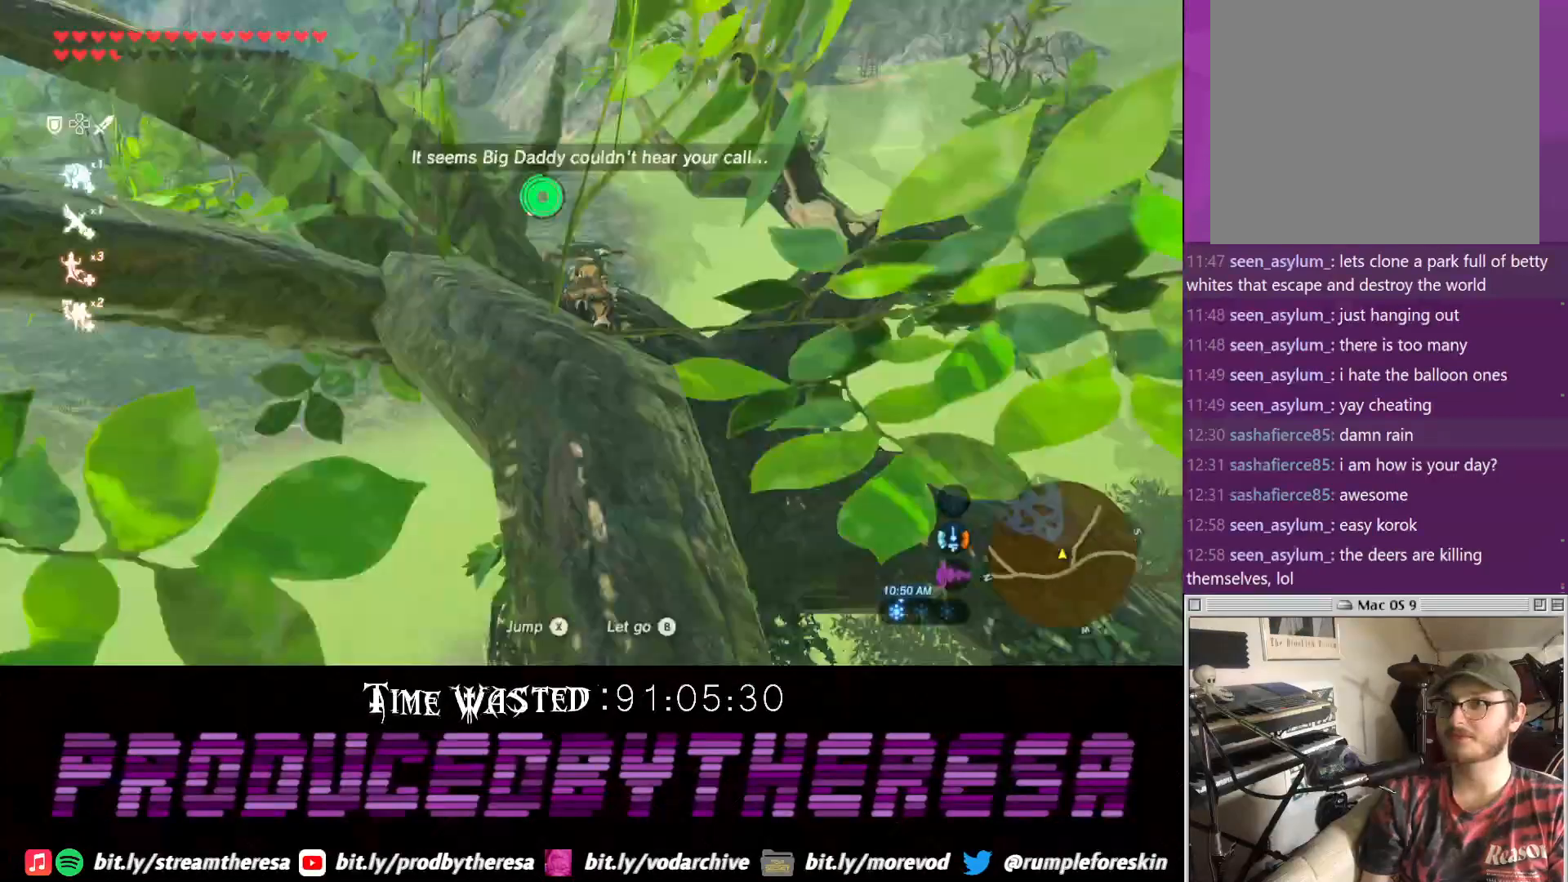
{"dt_ms": 500, "buttons": [], "left_stick": "center", "right_stick": "center", "events": [[233, "right_stick", "center"], [483, "left_stick", "center"]]}
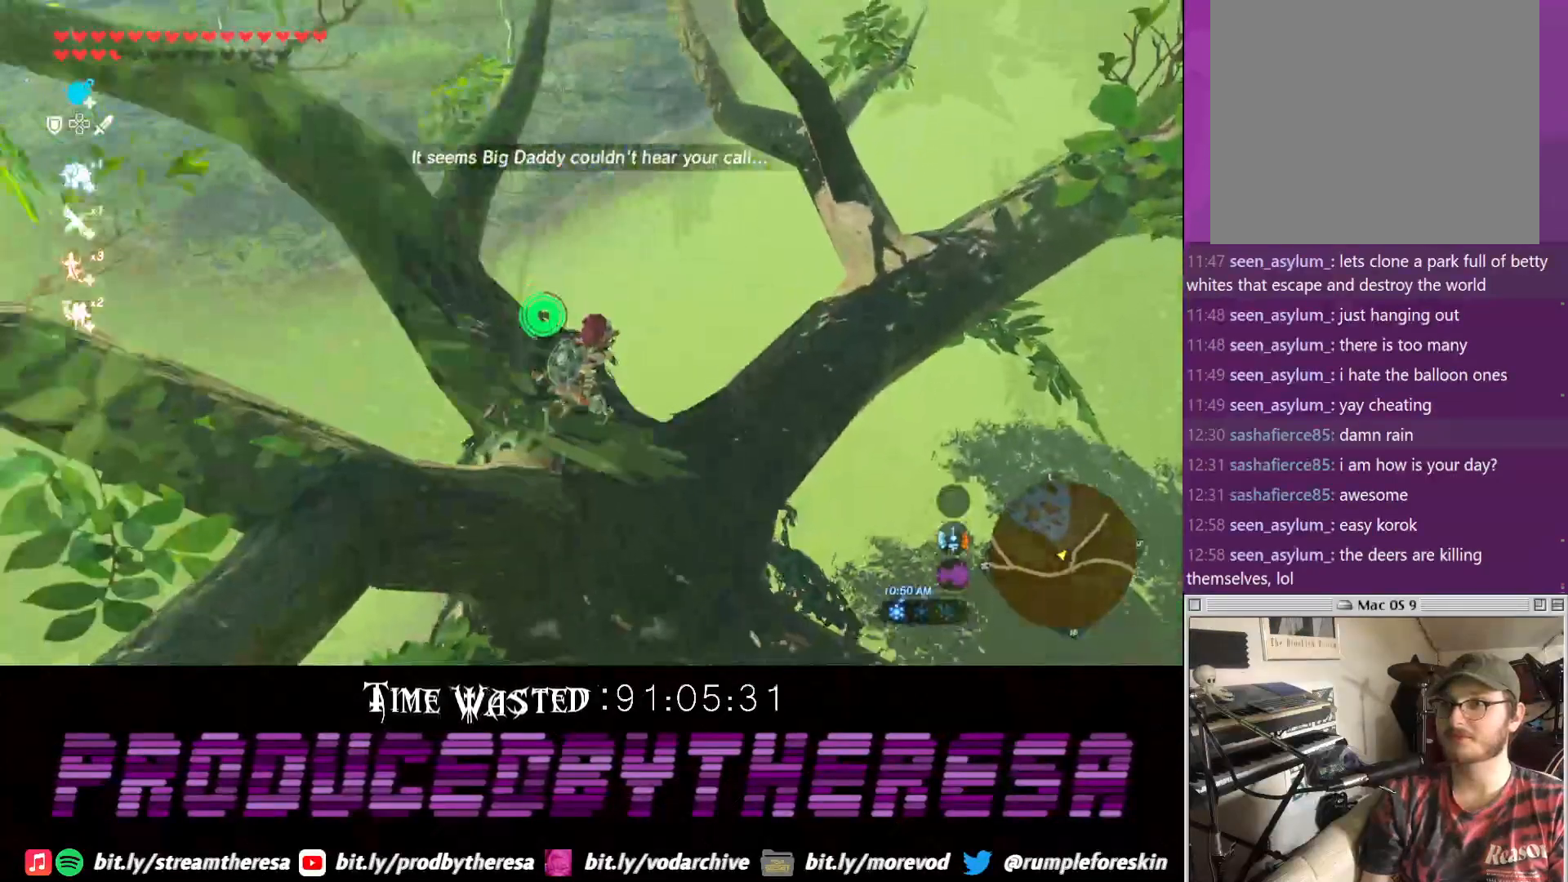
{"dt_ms": 500, "buttons": [], "left_stick": "center", "right_stick": "center", "events": [[50, "right_stick", "down-left"], [300, "right_stick", "center"]]}
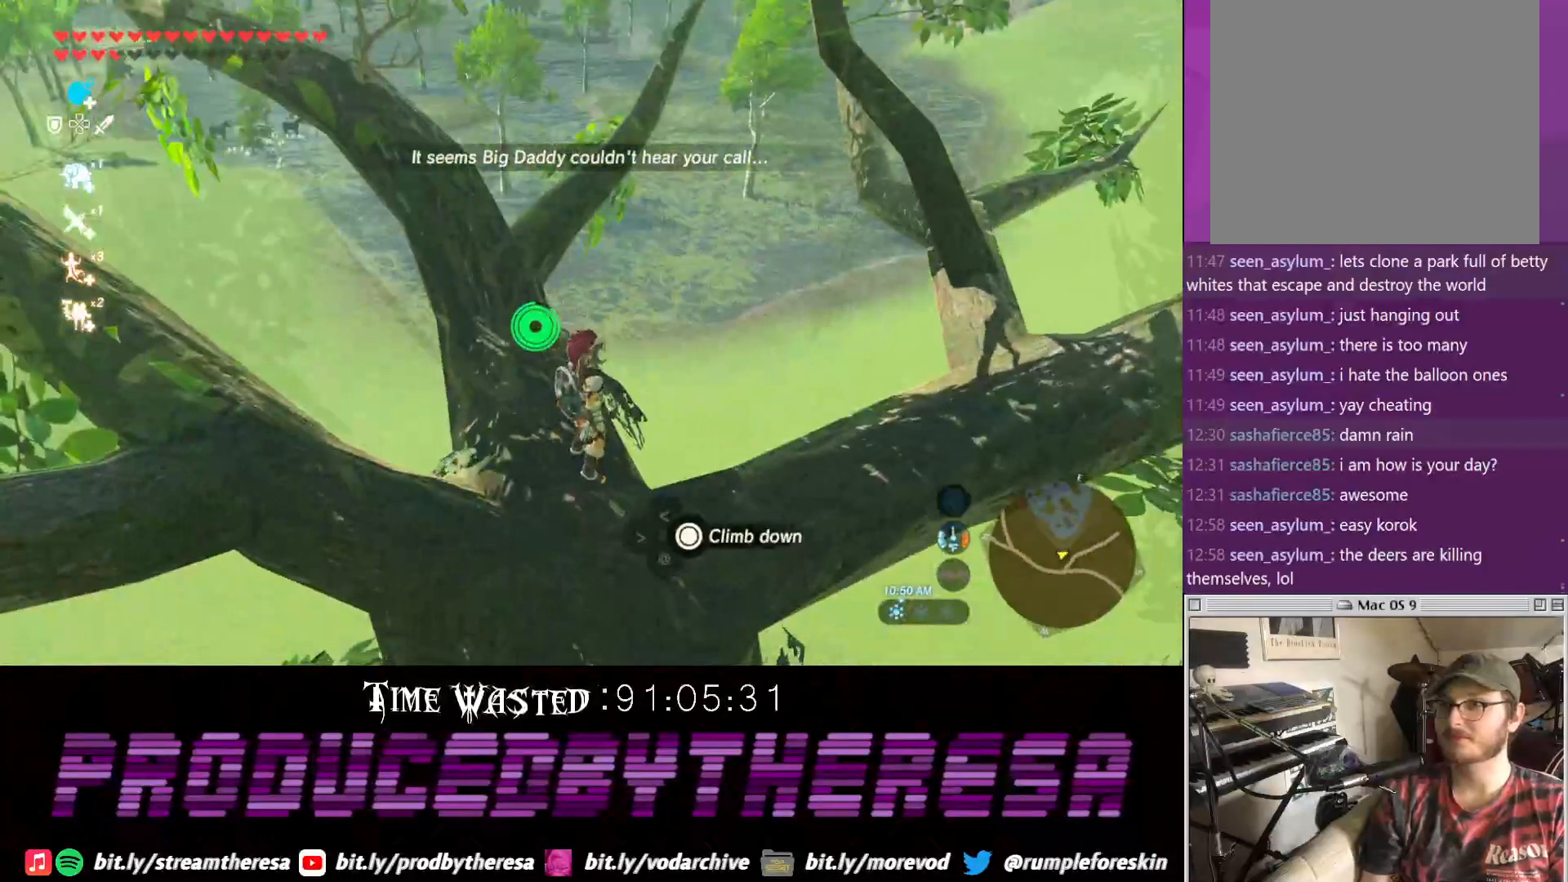
{"dt_ms": 500, "buttons": [], "left_stick": "center", "right_stick": "center", "events": []}
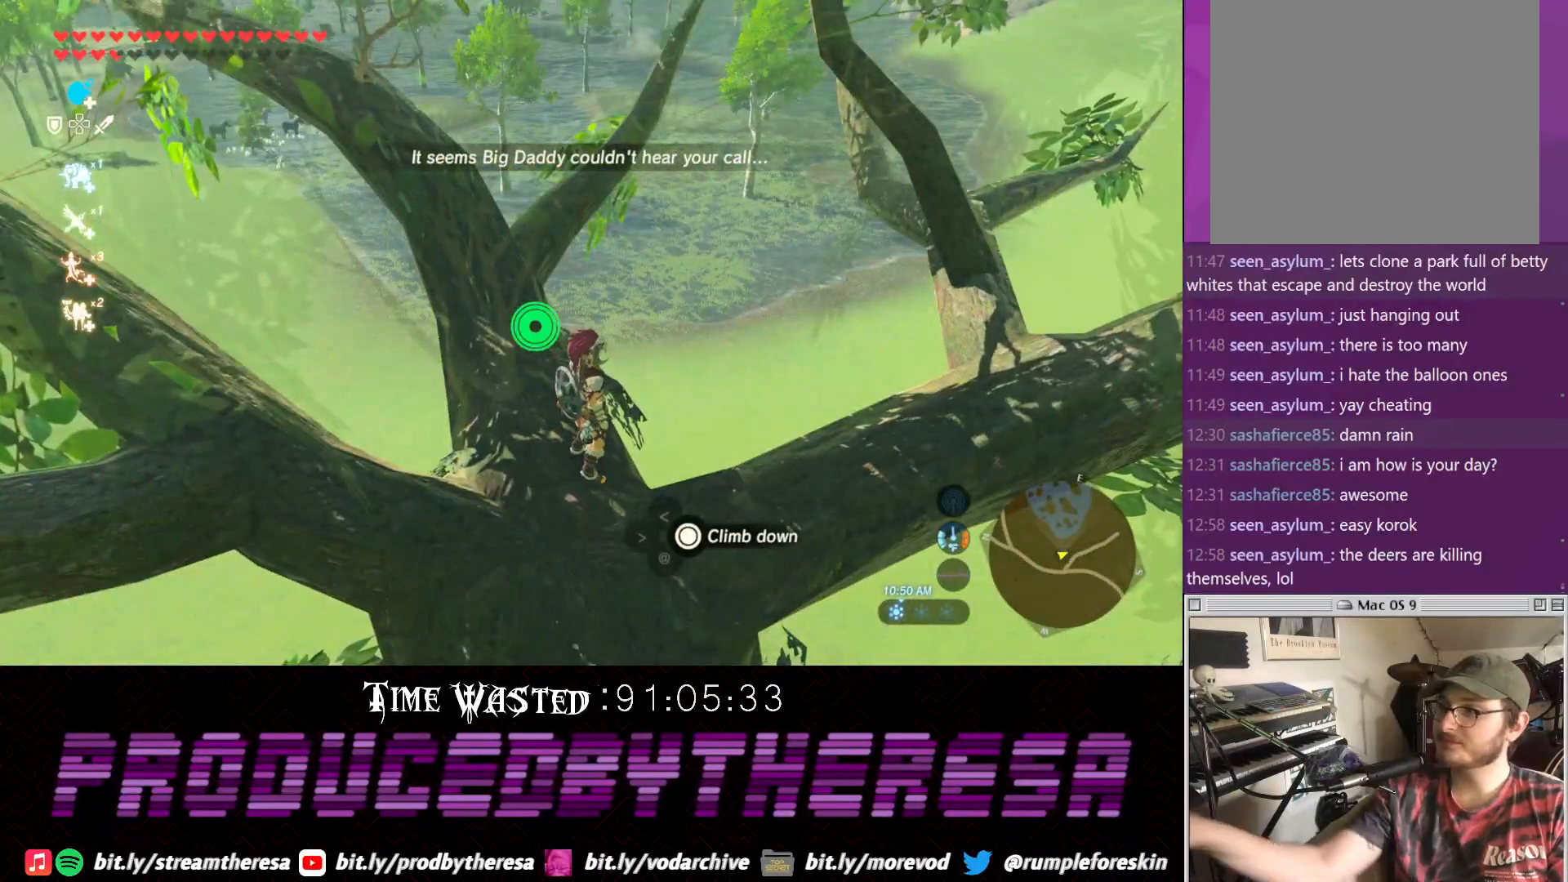
{"dt_ms": 500, "buttons": [], "left_stick": "center", "right_stick": "center", "events": []}
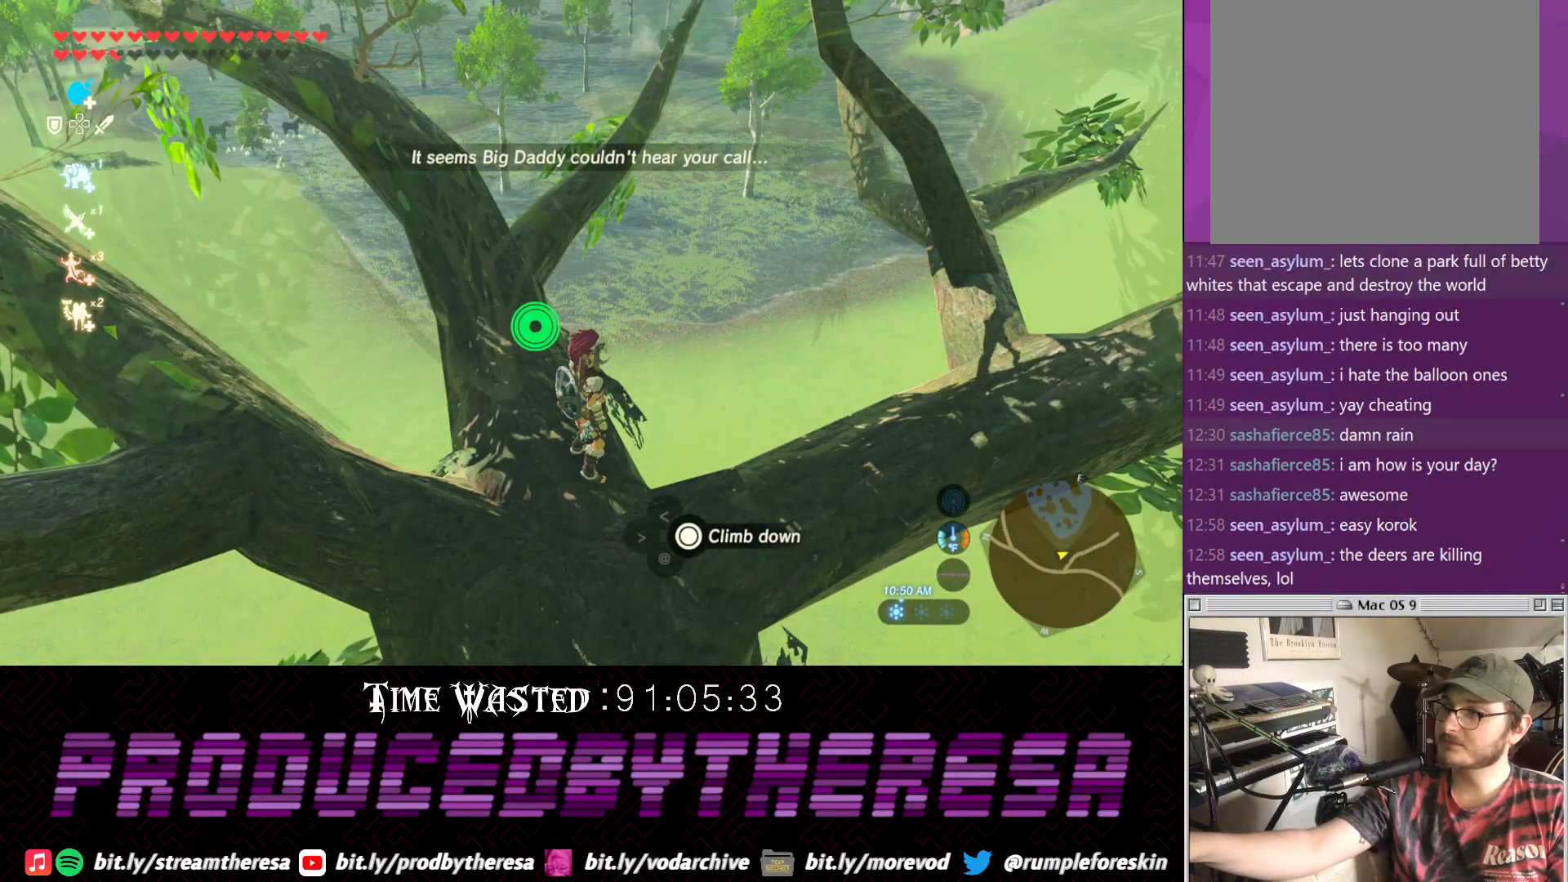
{"dt_ms": 500, "buttons": [], "left_stick": "center", "right_stick": "center", "events": []}
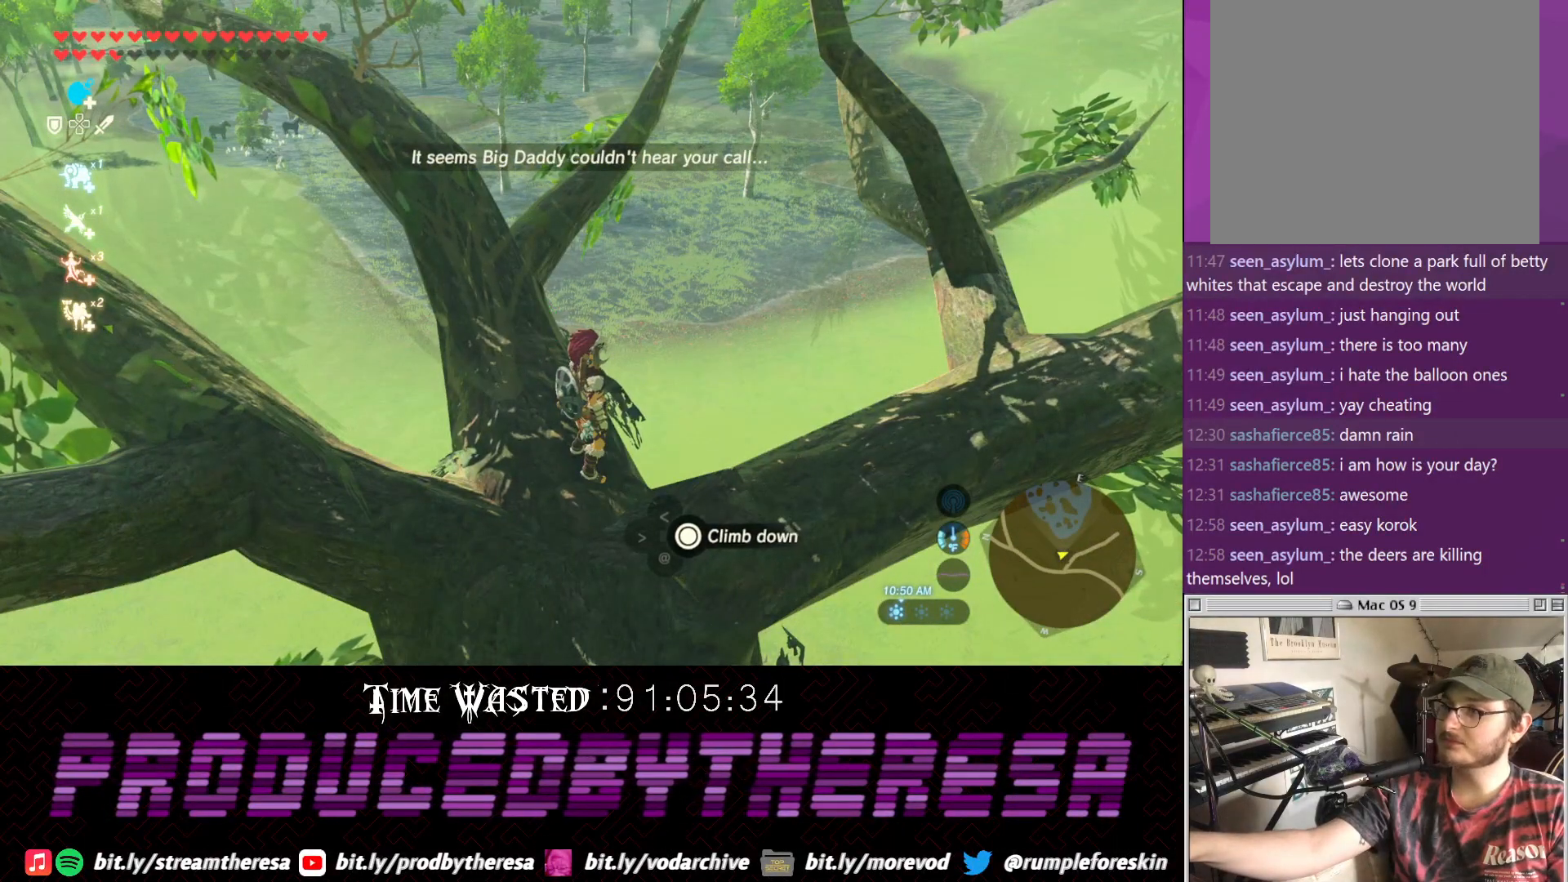
{"dt_ms": 500, "buttons": [], "left_stick": "center", "right_stick": "center", "events": []}
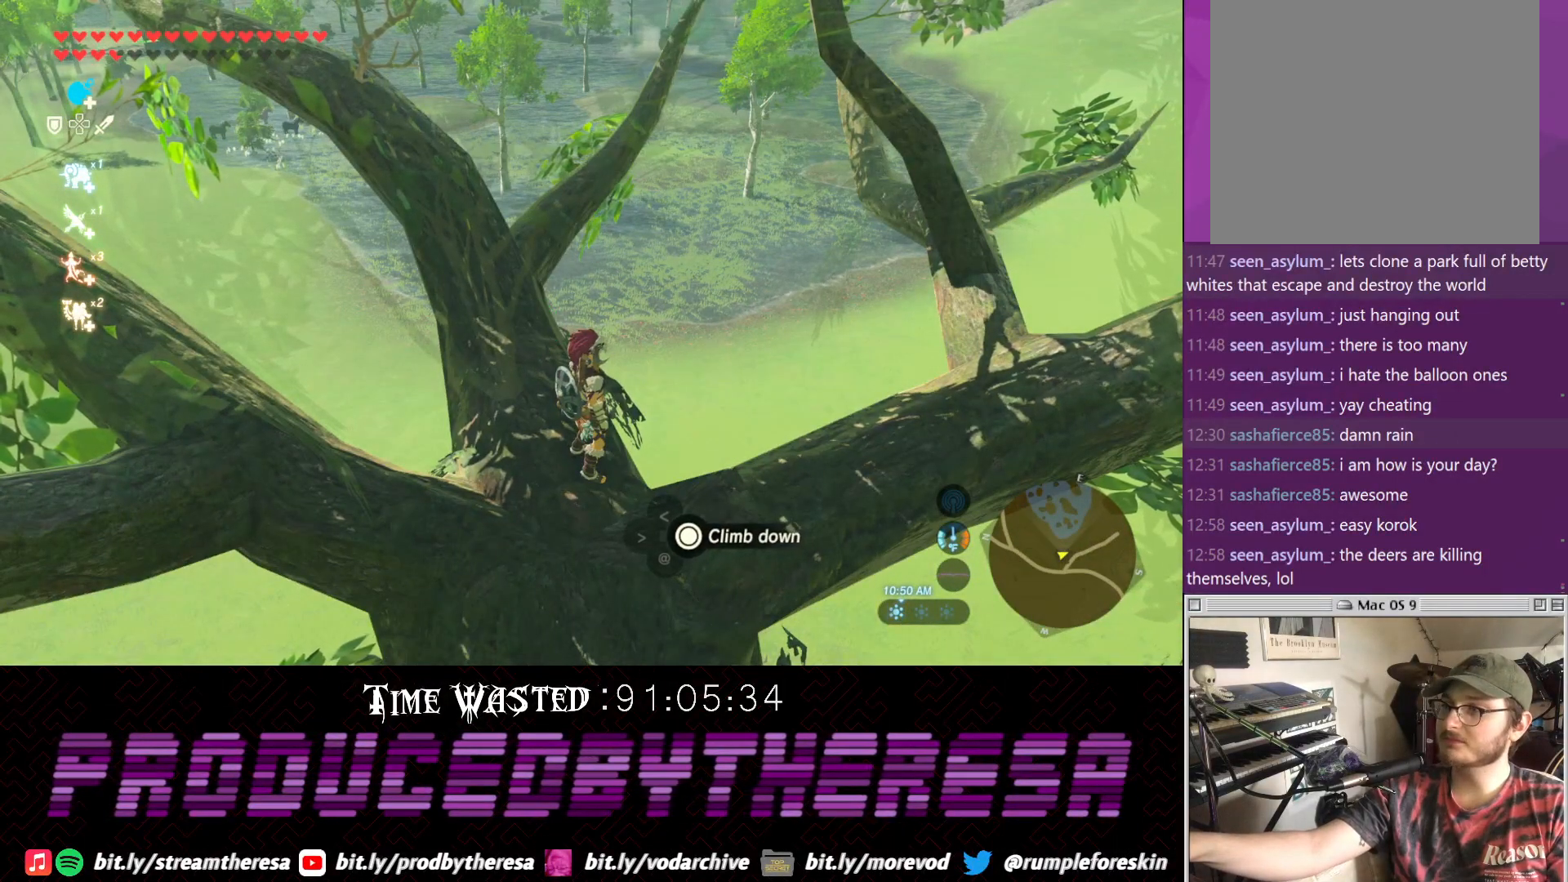
{"dt_ms": 500, "buttons": [], "left_stick": "center", "right_stick": "center", "events": []}
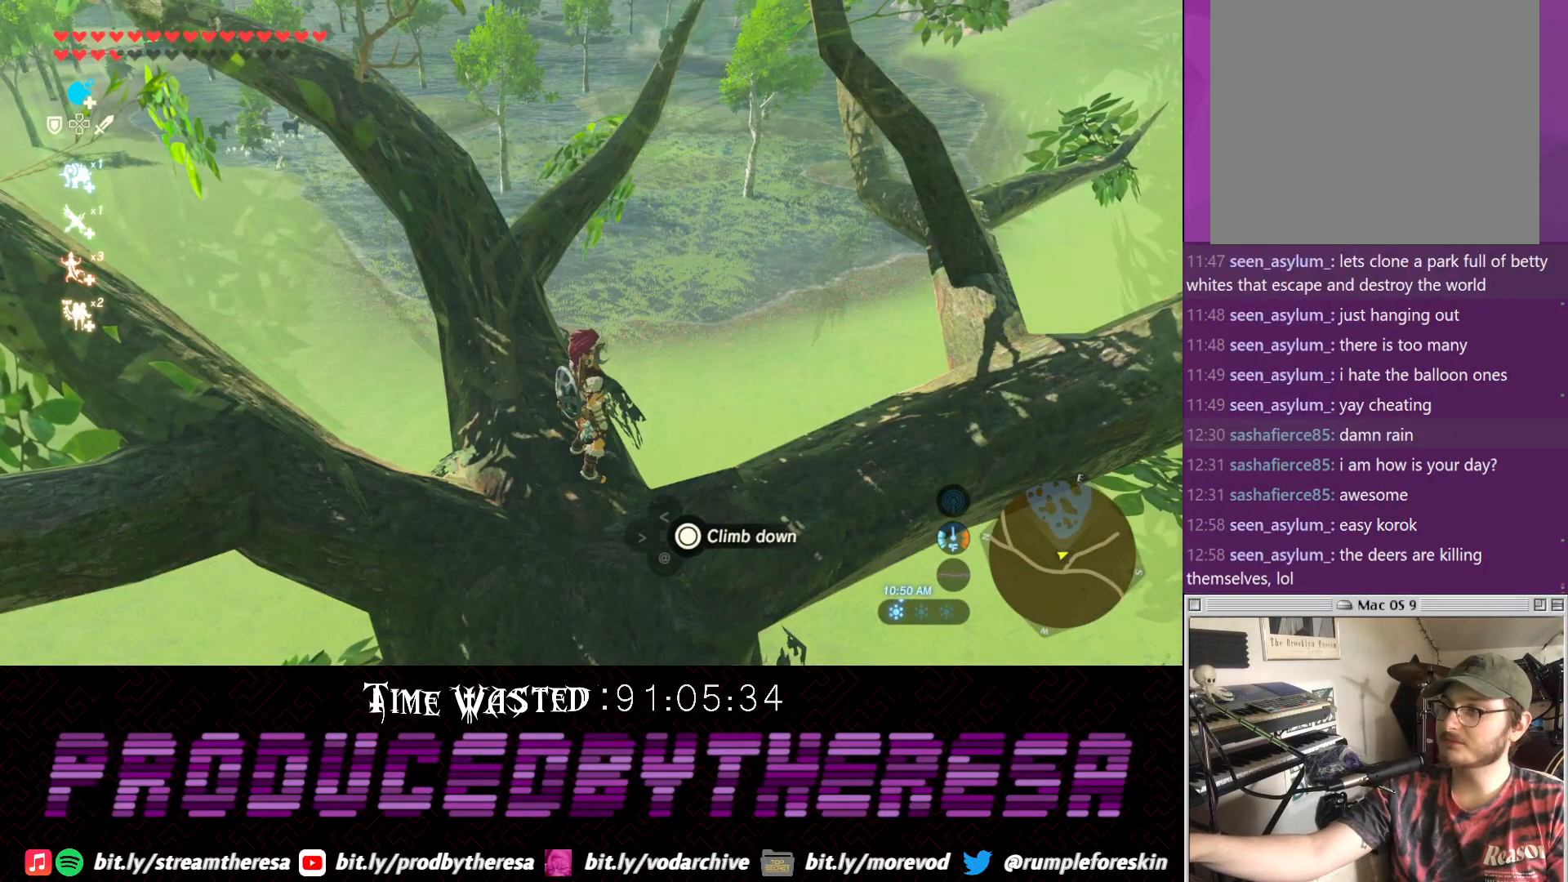
{"dt_ms": 500, "buttons": [], "left_stick": "center", "right_stick": "center", "events": []}
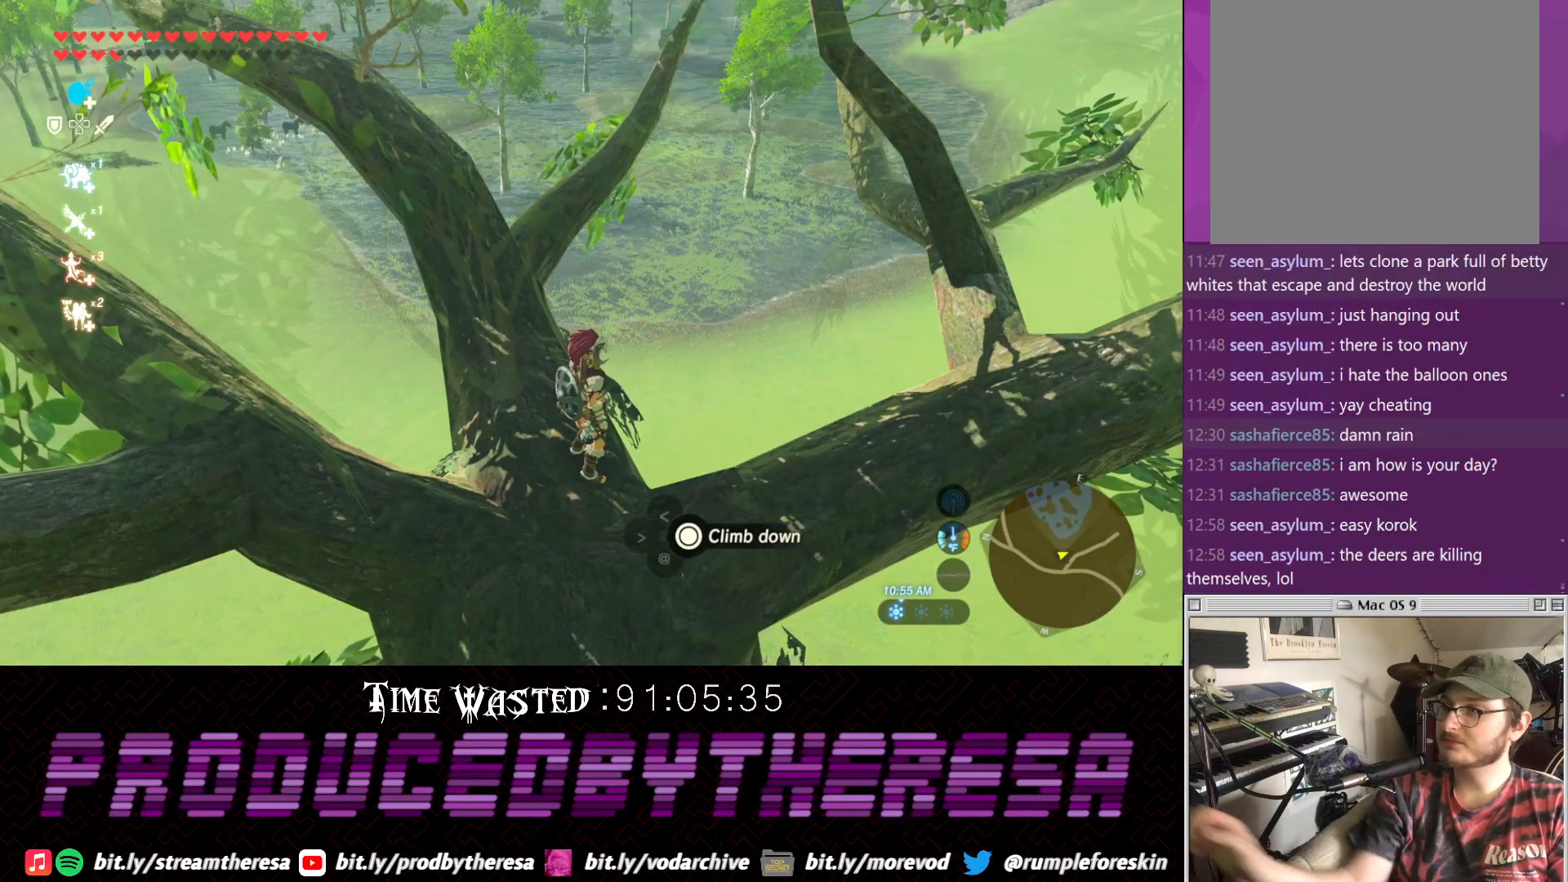
{"dt_ms": 500, "buttons": [], "left_stick": "center", "right_stick": "center", "events": []}
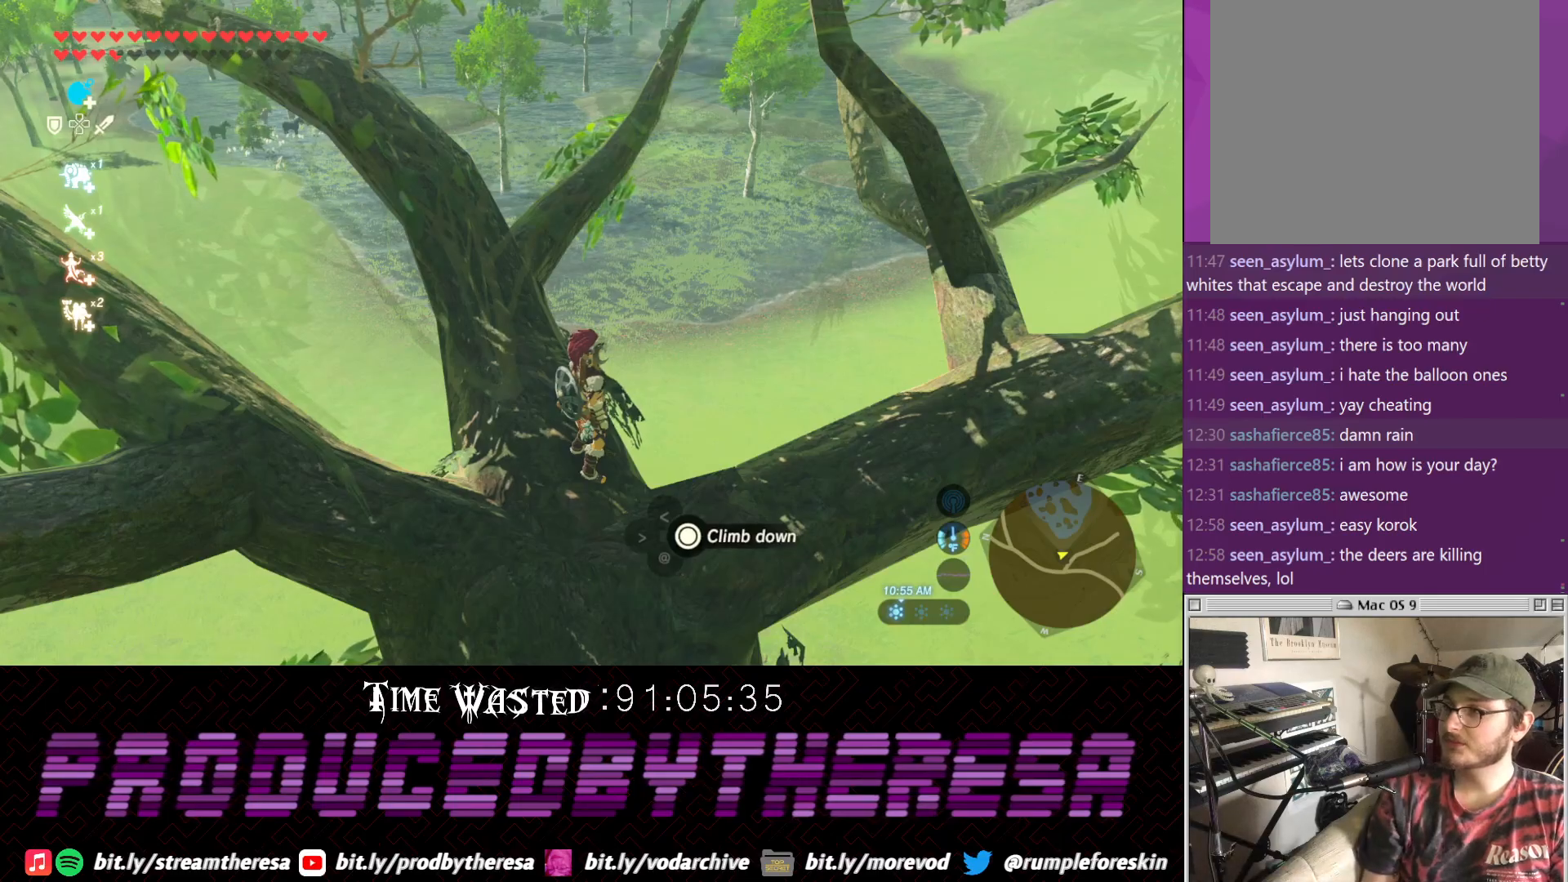
{"dt_ms": 500, "buttons": [], "left_stick": "center", "right_stick": "center", "events": []}
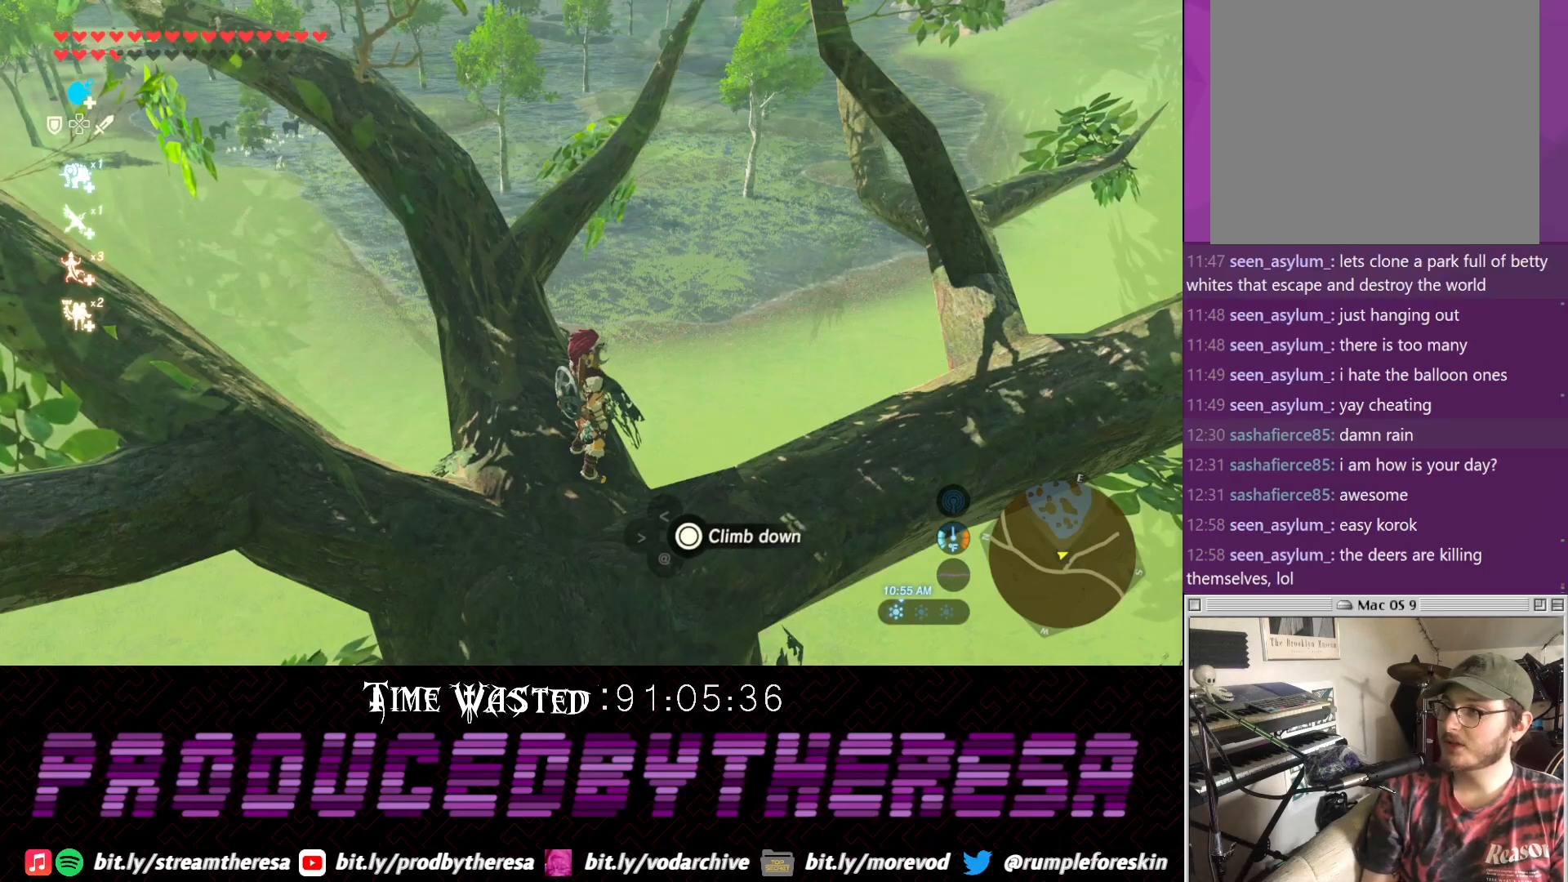
{"dt_ms": 500, "buttons": [], "left_stick": "down", "right_stick": "center", "events": [[200, "left_stick", "down"]]}
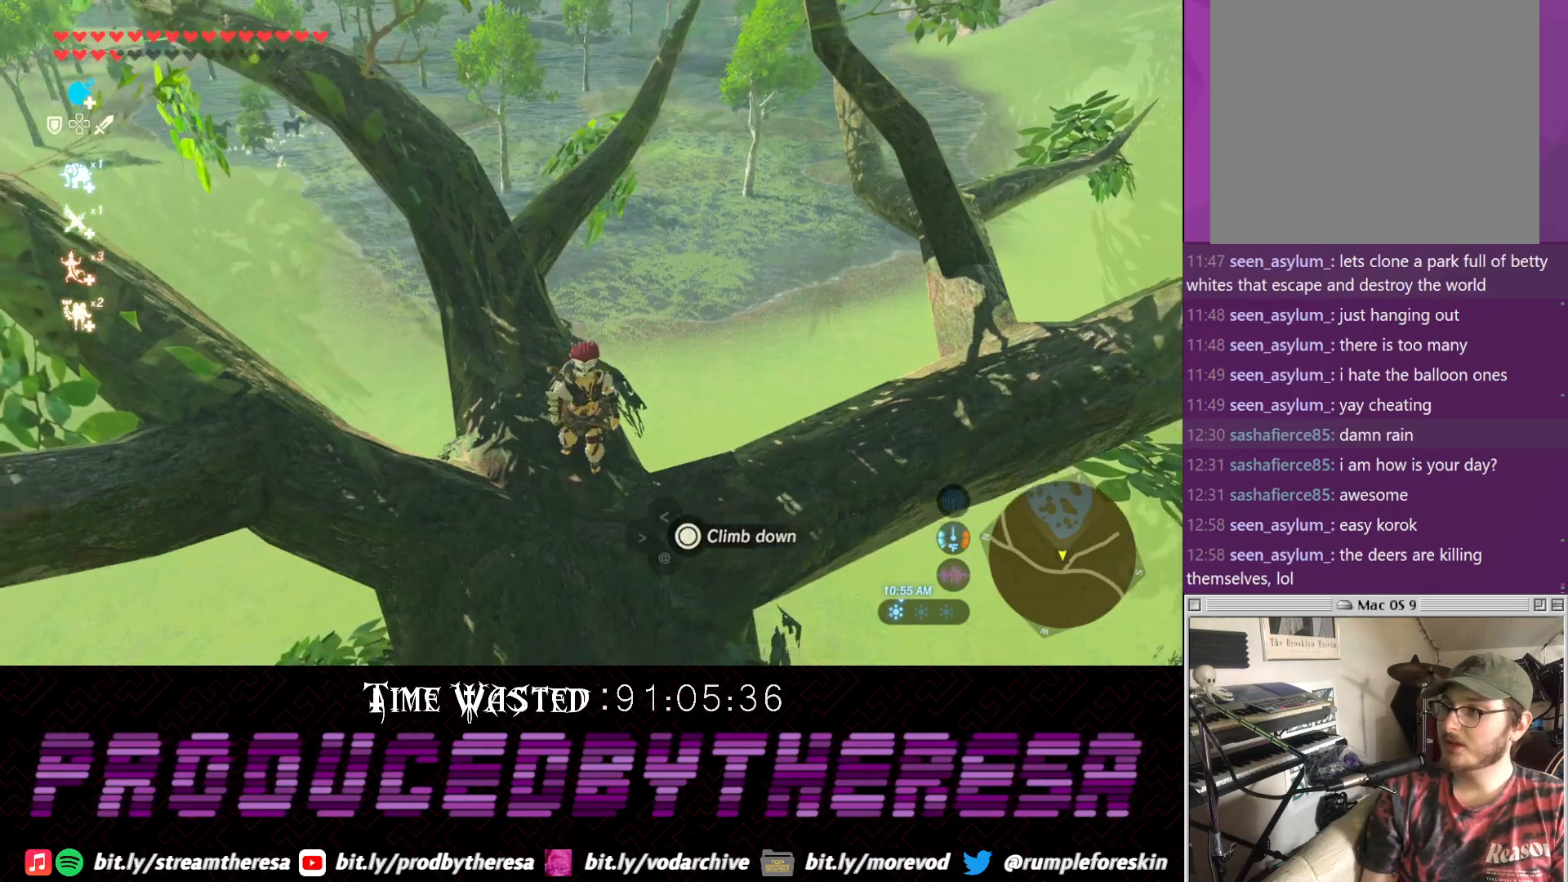
{"dt_ms": 500, "buttons": [], "left_stick": "down-left", "right_stick": "left", "events": [[17, "CROSS", "down"], [183, "CROSS", "up"], [233, "left_stick", "down-left"], [233, "right_stick", "down-left"], [400, "right_stick", "left"]]}
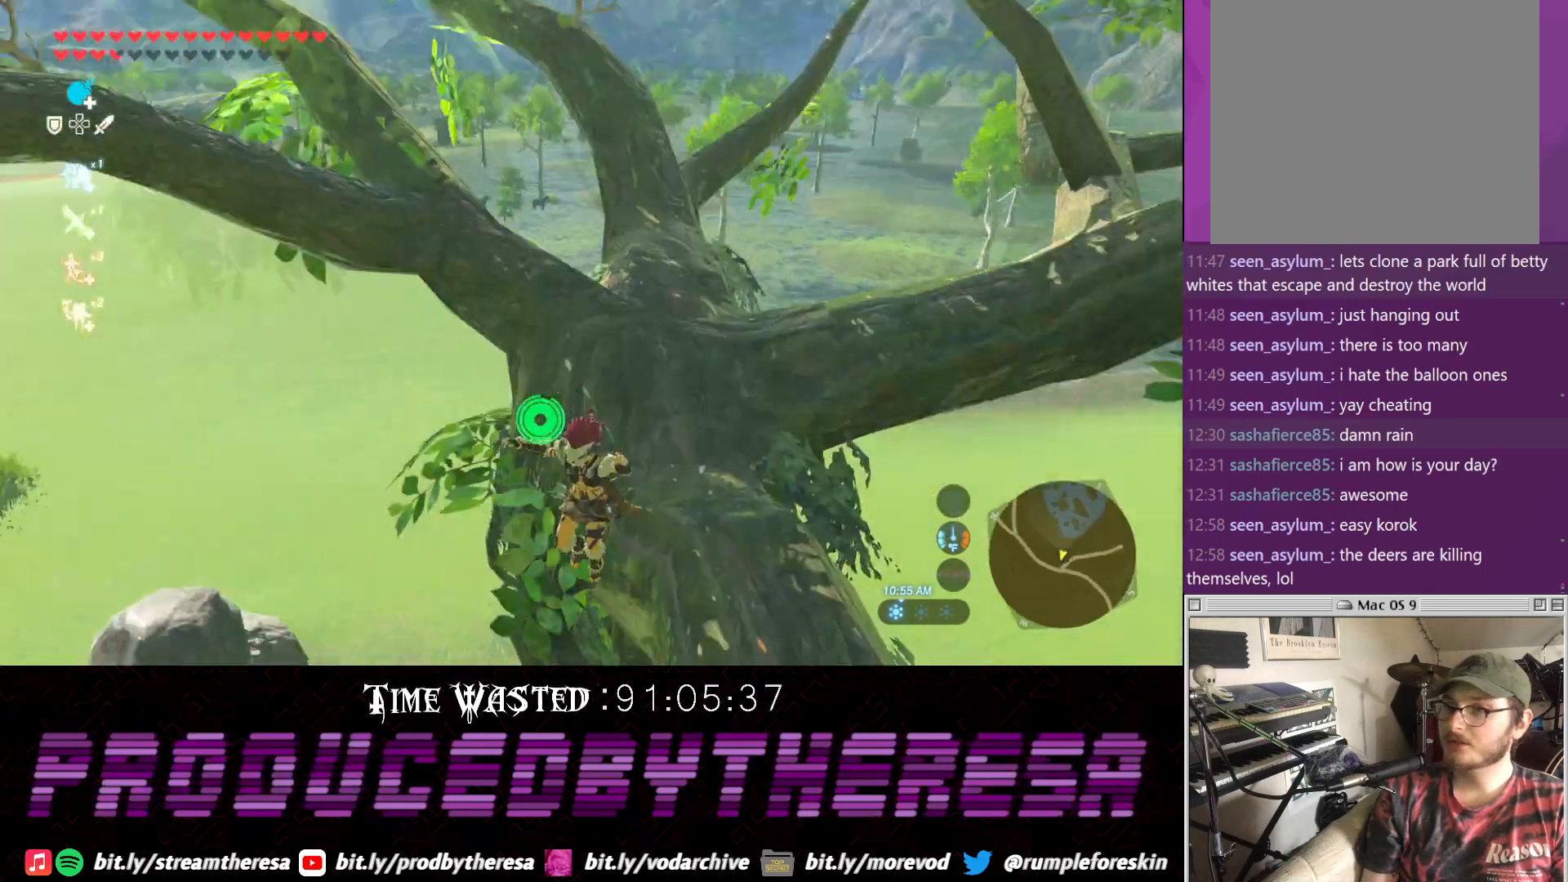
{"dt_ms": 500, "buttons": ["CROSS"], "left_stick": "up-left", "right_stick": "down", "events": [[33, "right_stick", "up-left"], [150, "left_stick", "left"], [317, "CROSS", "down"], [350, "right_stick", "center"], [417, "right_stick", "down"], [450, "left_stick", "up-left"]]}
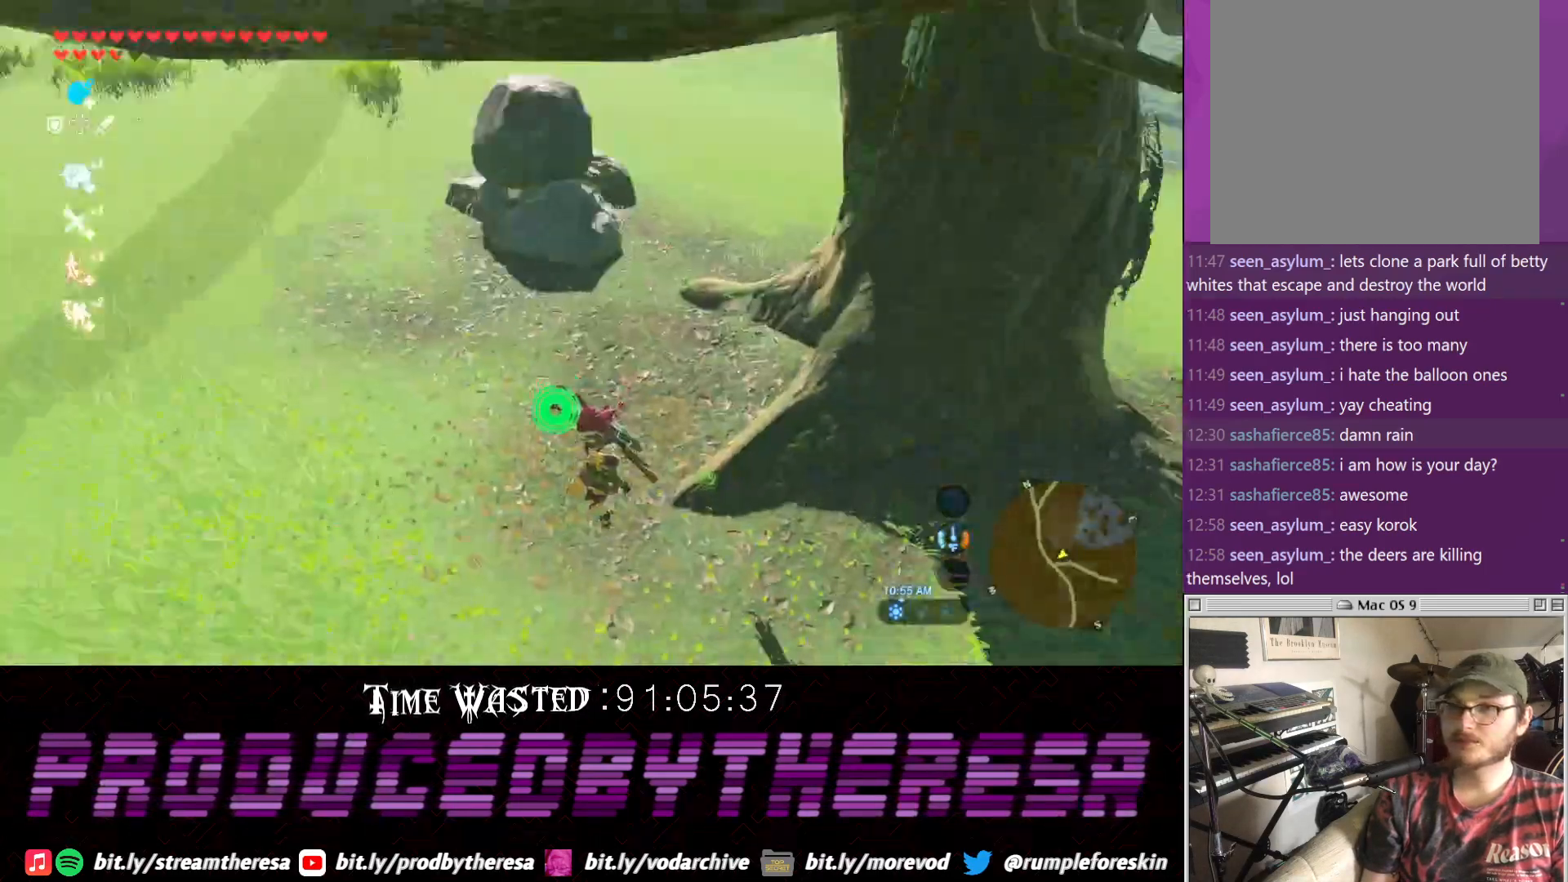
{"dt_ms": 500, "buttons": ["CROSS"], "left_stick": "up-left", "right_stick": "center", "events": [[167, "right_stick", "center"]]}